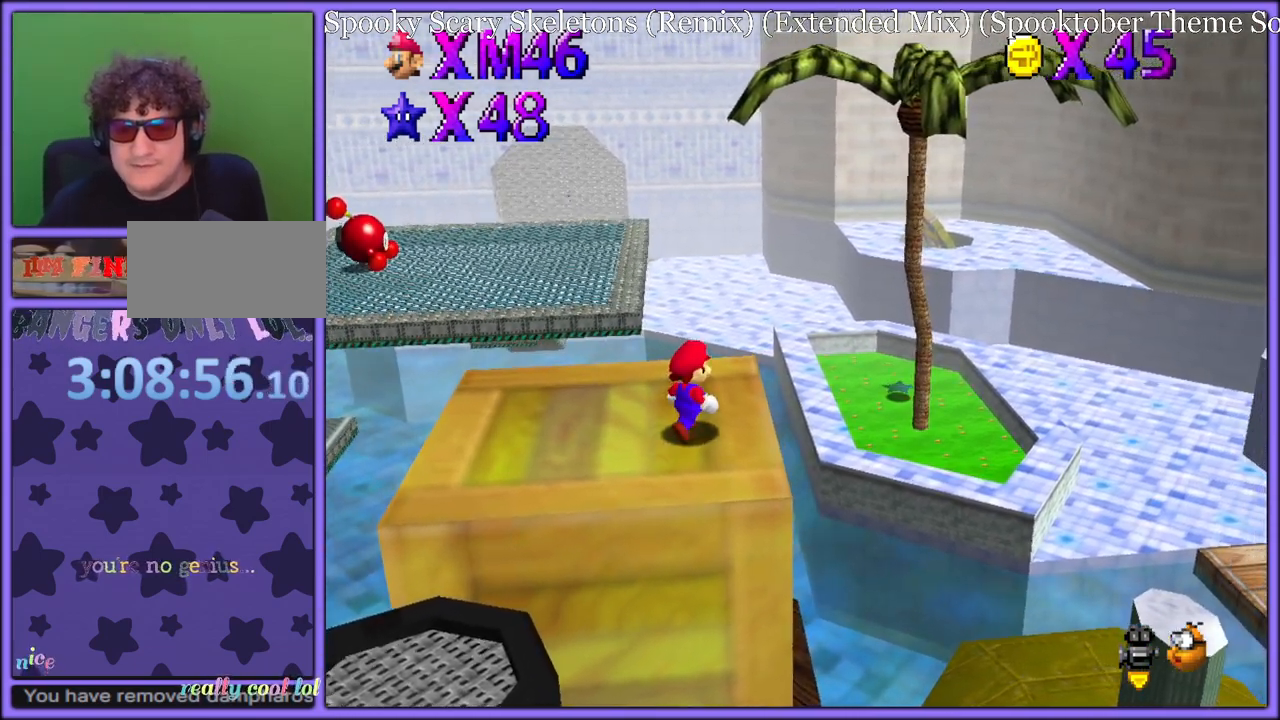
Gameplay with a controller (Nintendo layout); each line is a JSON object with the inputs held at the frame after it. "button_events" lists button changes between this image and that frame as [ms after this image, input, new state], when the widget could be followed in between (sticks are given only as held states). Not read: L1 L3 R3.
{"buttons": [], "left_stick": "up-right", "button_events": []}
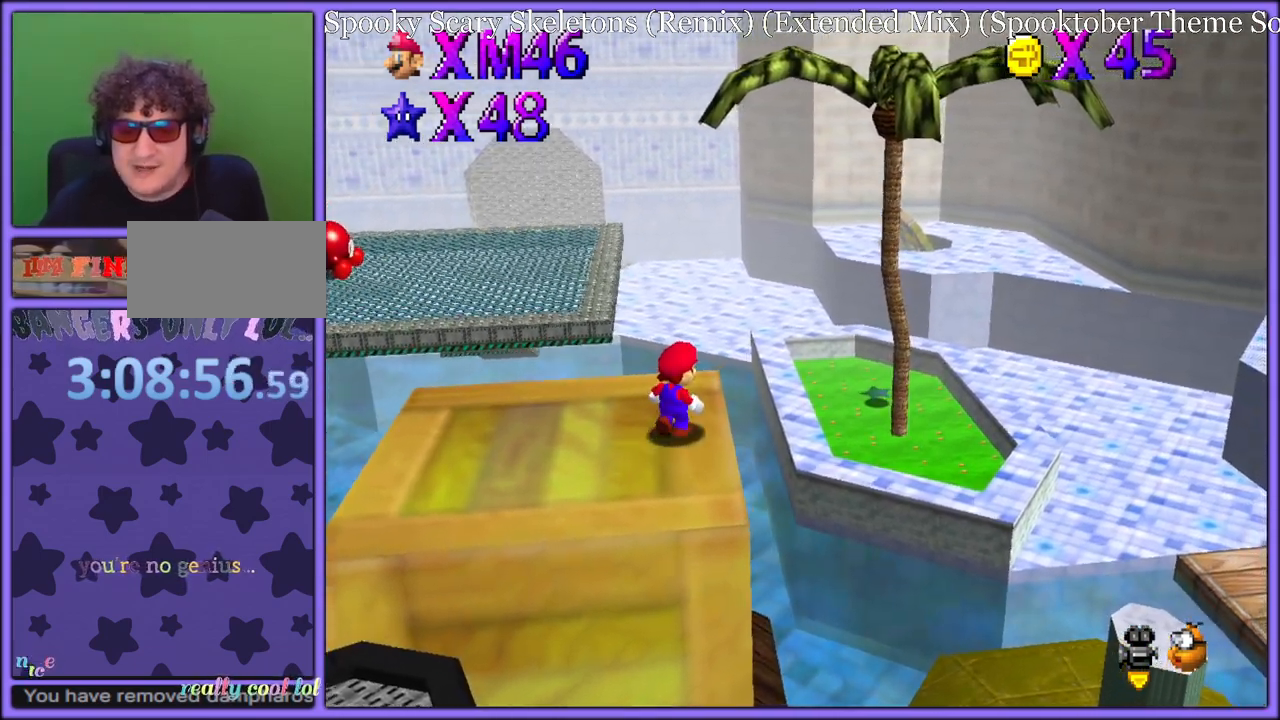
{"buttons": [], "left_stick": "up-right", "button_events": []}
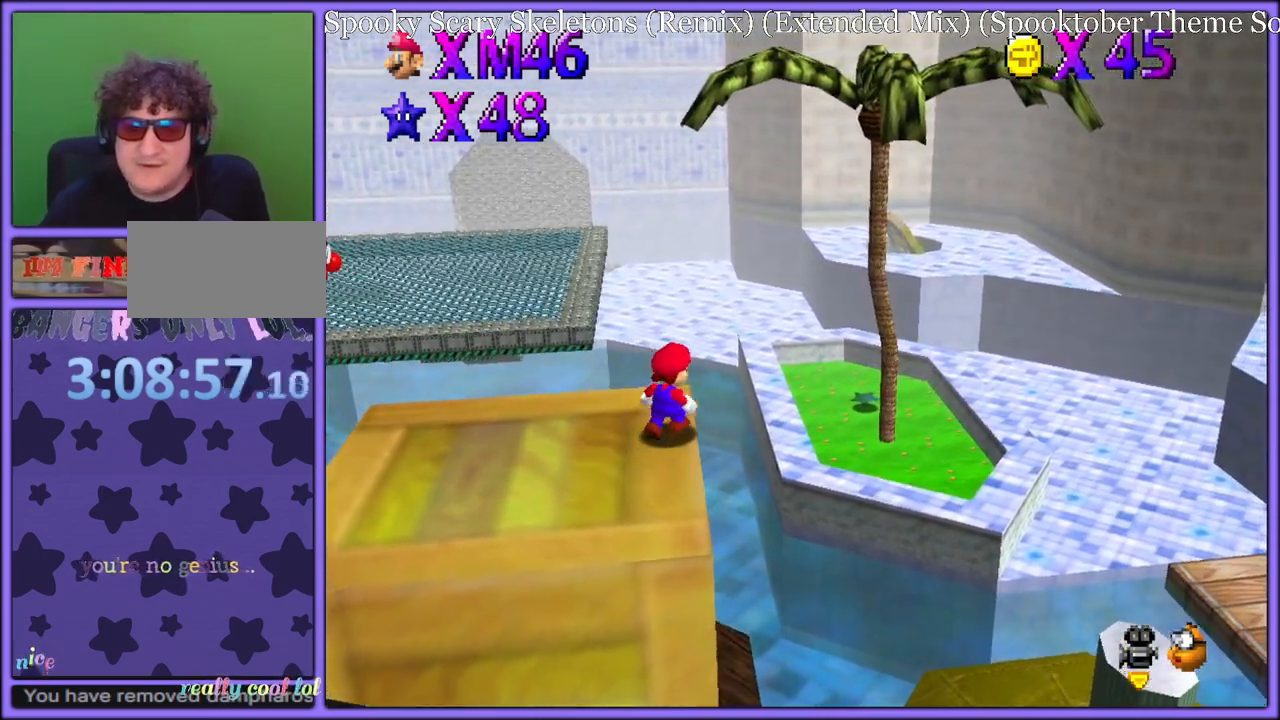
{"buttons": ["C_RIGHT"], "left_stick": "left", "button_events": [[133, "C_RIGHT", "down"], [267, "C_RIGHT", "up"], [417, "C_RIGHT", "down"]]}
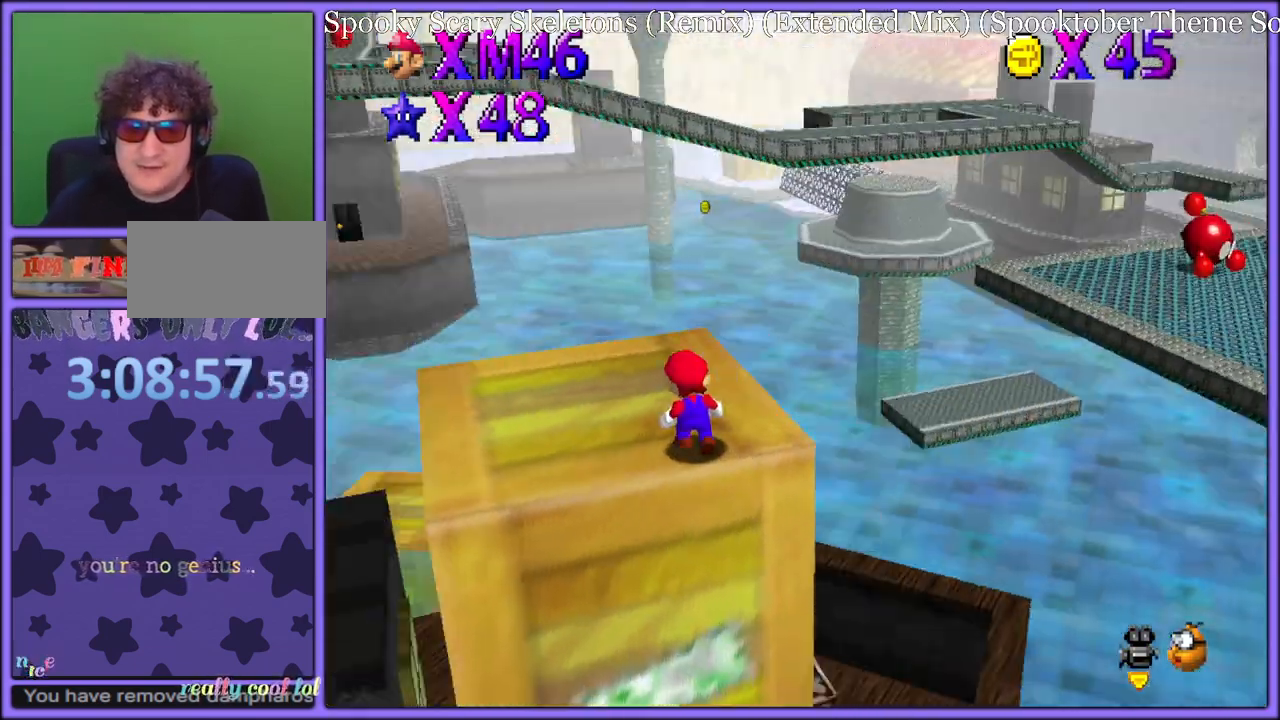
{"buttons": [], "left_stick": "up", "button_events": [[50, "C_RIGHT", "up"], [183, "C_RIGHT", "down"], [317, "C_RIGHT", "up"]]}
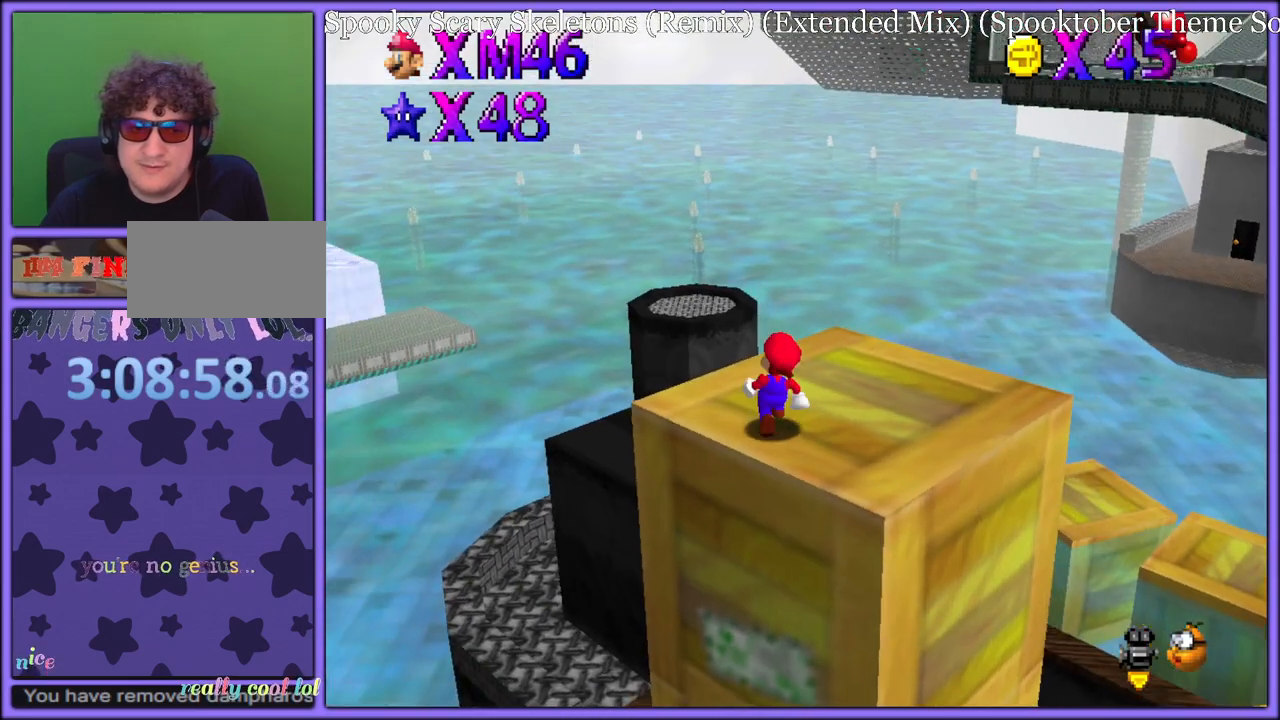
{"buttons": [], "left_stick": "center", "button_events": [[67, "C_LEFT", "down"], [200, "C_LEFT", "up"]]}
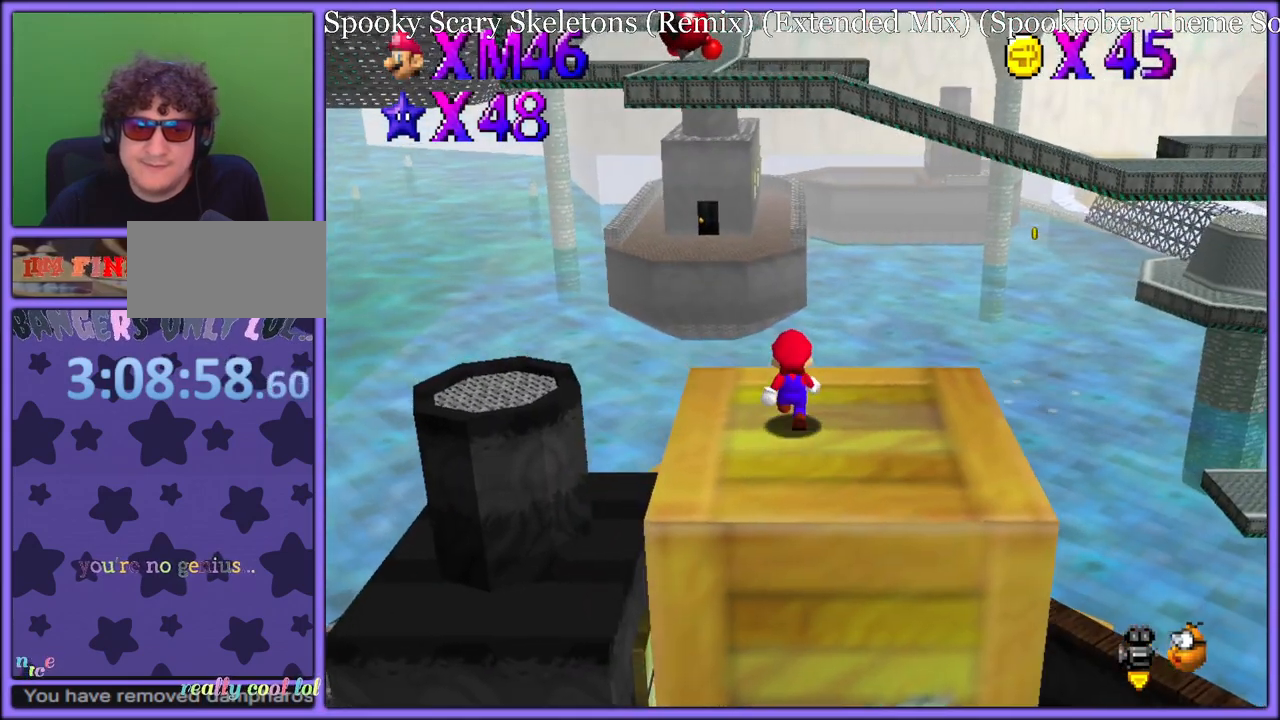
{"buttons": [], "left_stick": "center", "button_events": []}